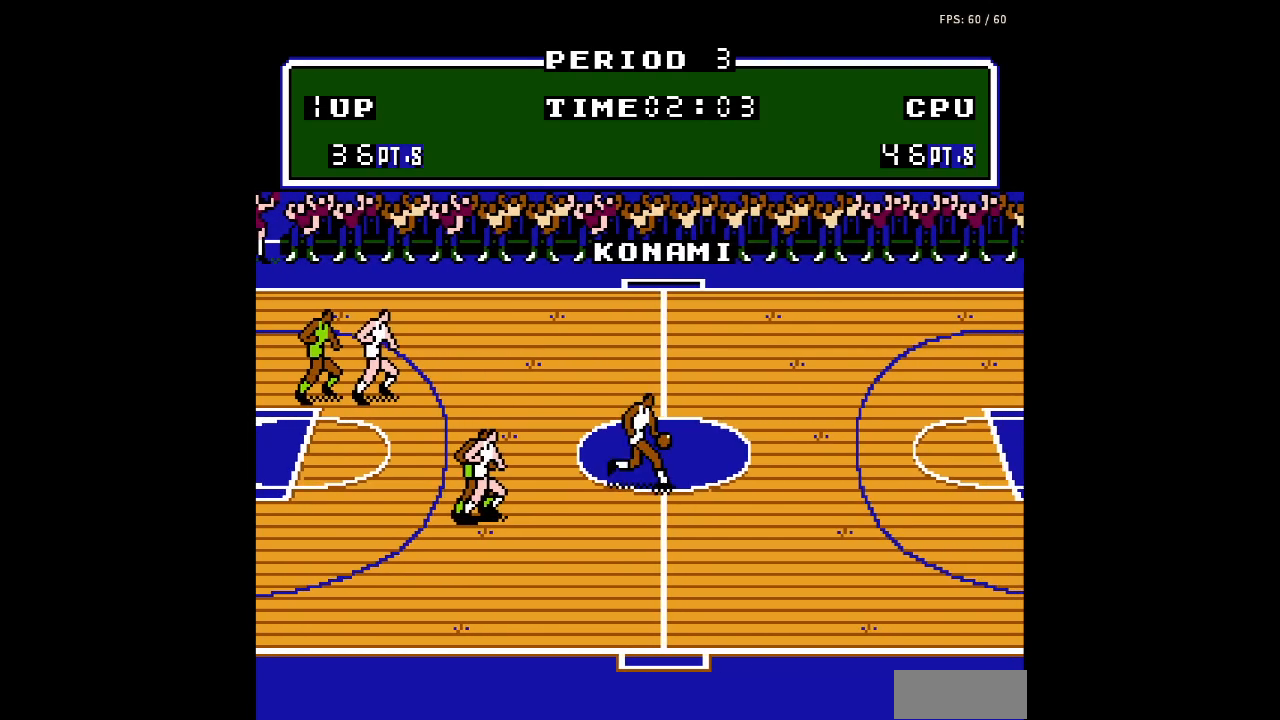
Gameplay with a controller (Nintendo layout); each line is a JSON object with the inputs held at the frame after it. "events" lists button and stick changes between this image and that frame as [ms after this image, input, new state], when the widget could be followed in between. Not read: L3 R3.
{"buttons": [], "events": [[133, "DPAD_RIGHT", "down"], [400, "DPAD_RIGHT", "up"]]}
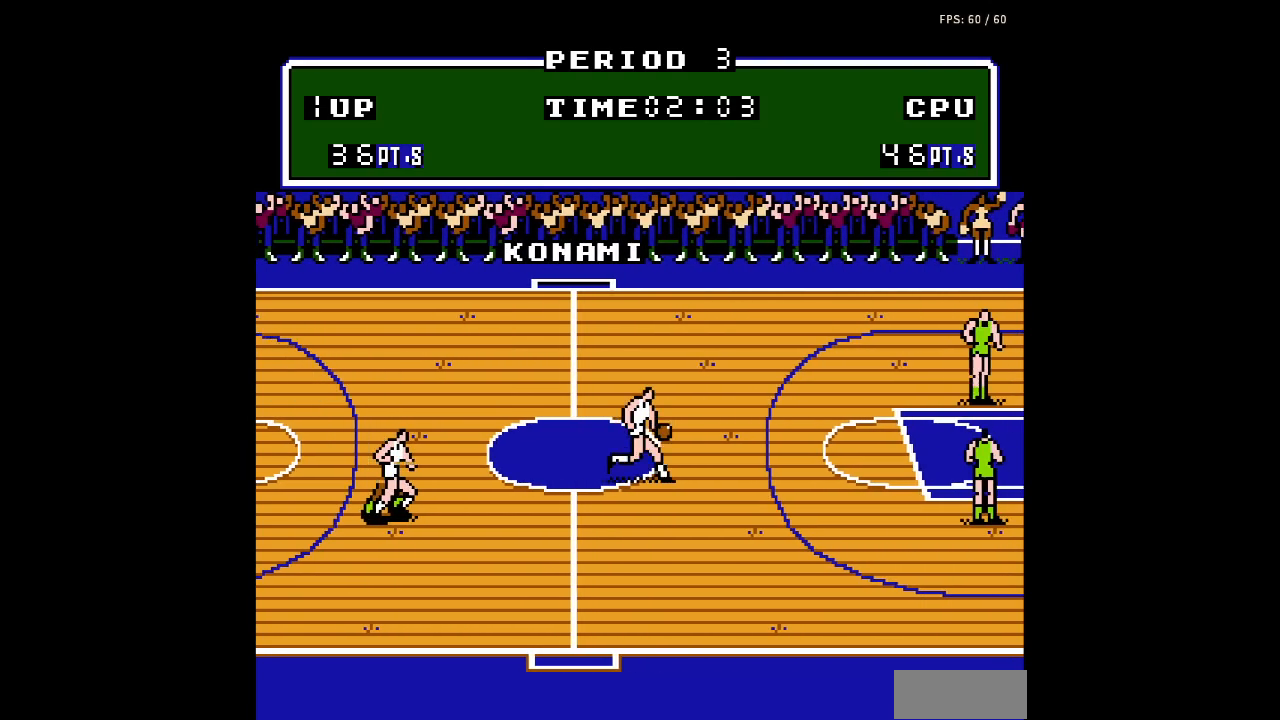
{"buttons": [], "events": []}
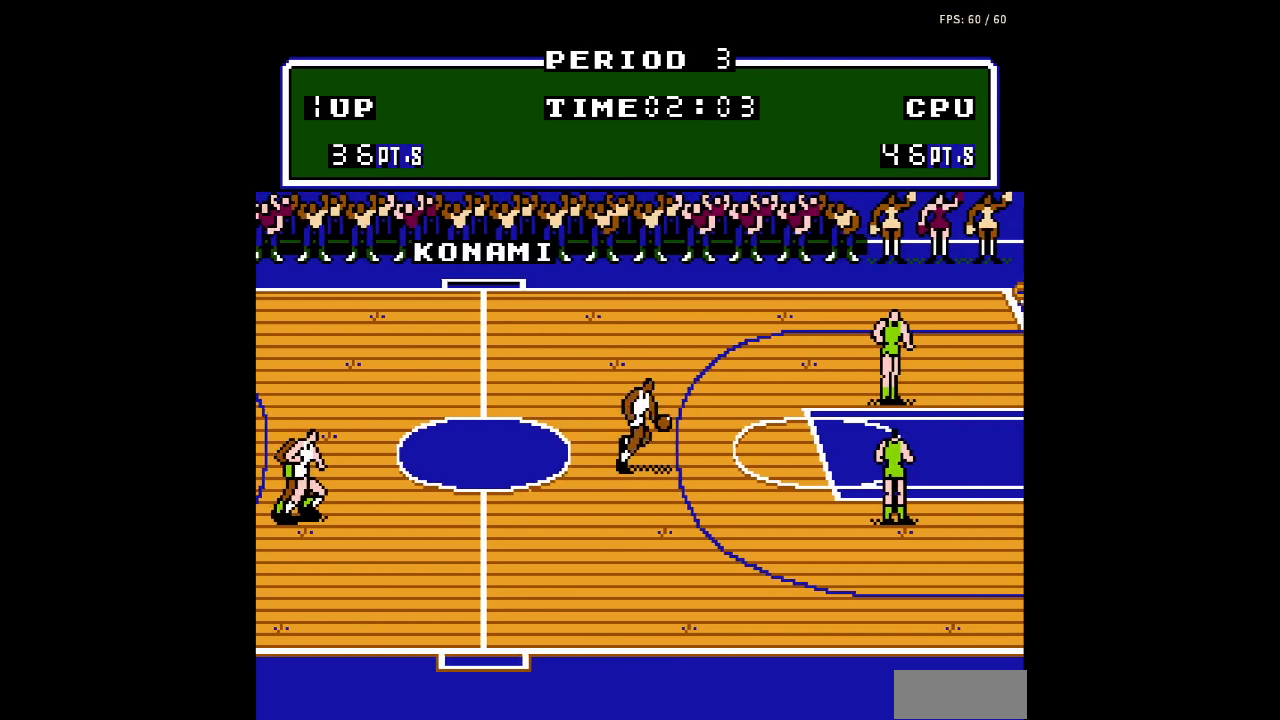
{"buttons": [], "events": []}
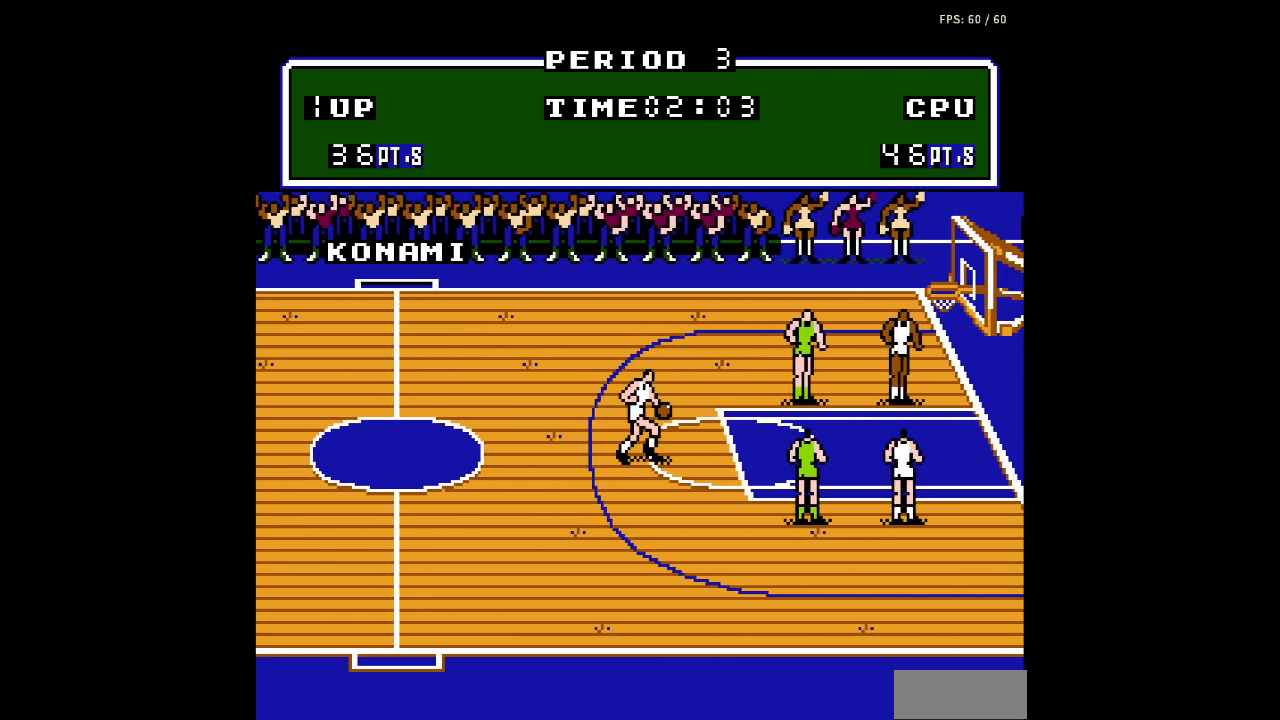
{"buttons": [], "events": []}
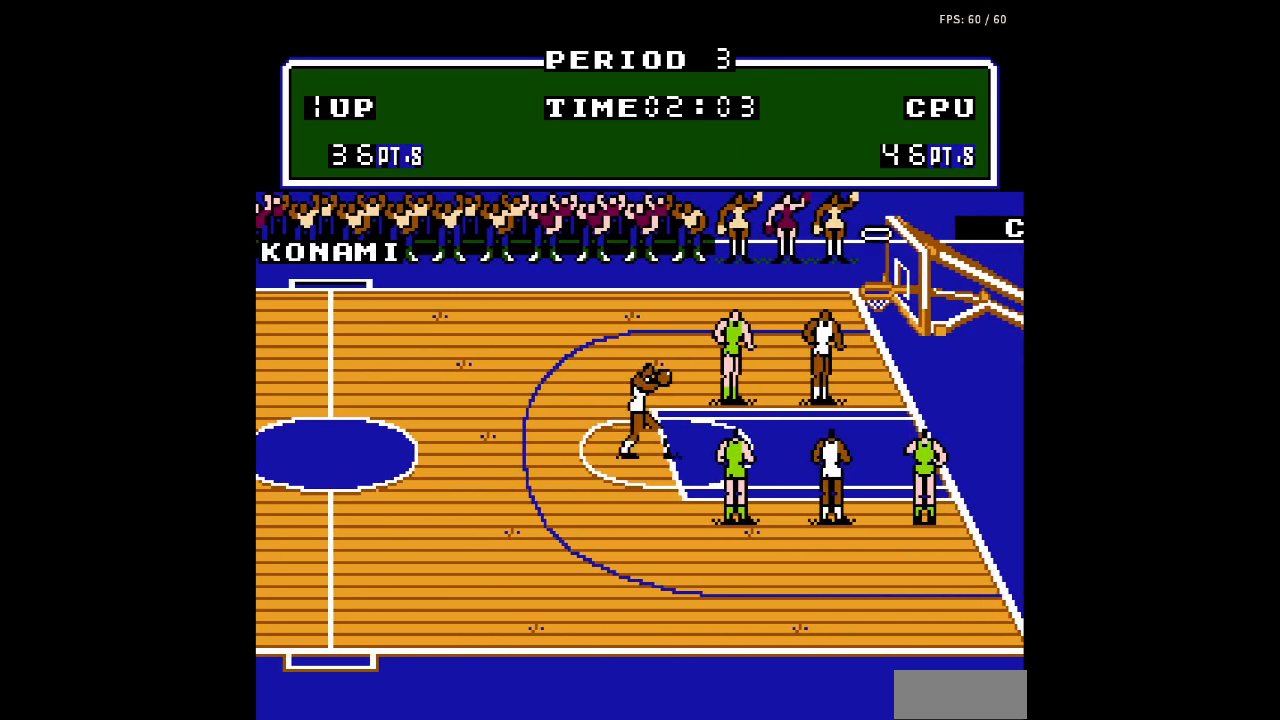
{"buttons": [], "events": []}
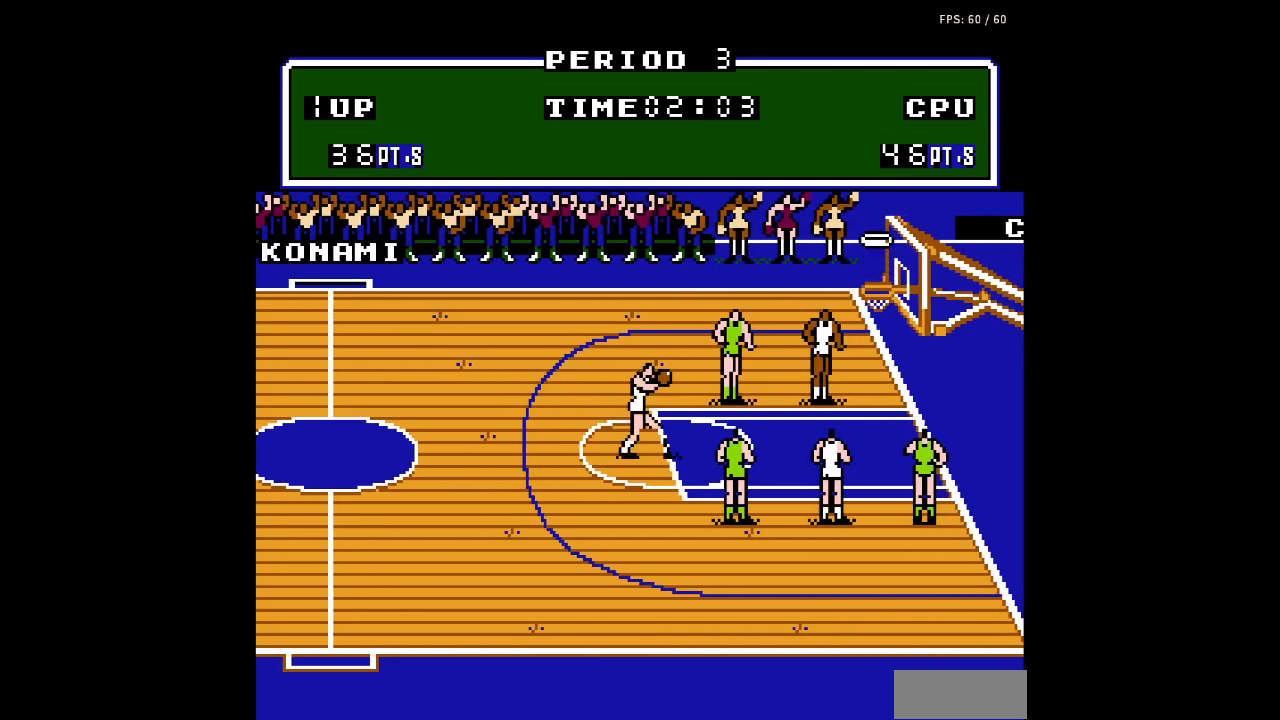
{"buttons": [], "events": [[333, "B", "down"], [433, "B", "up"]]}
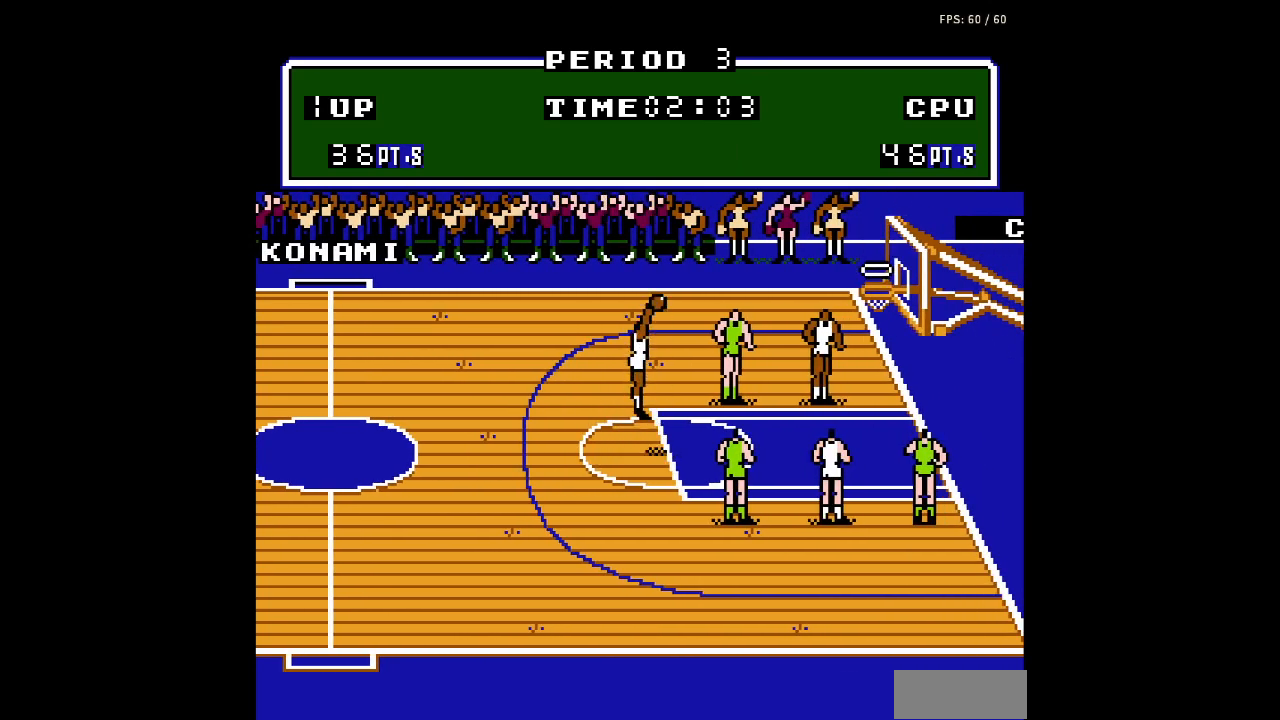
{"buttons": [], "events": []}
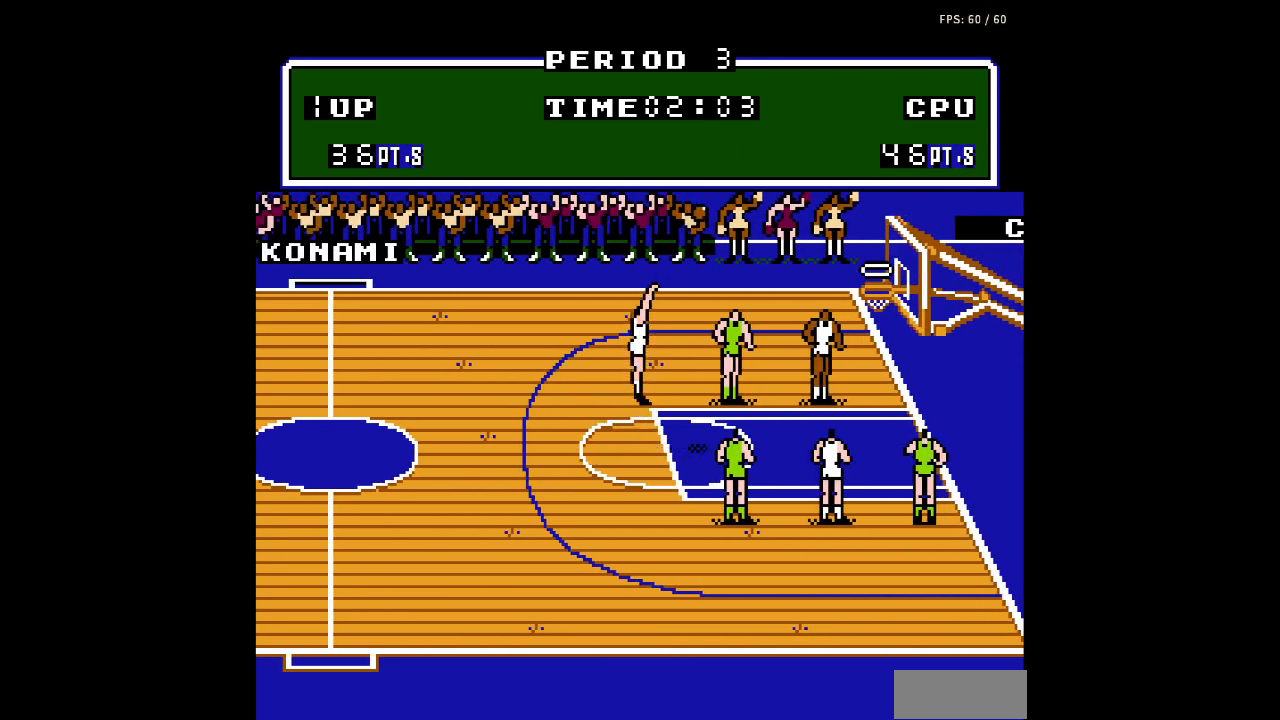
{"buttons": [], "events": []}
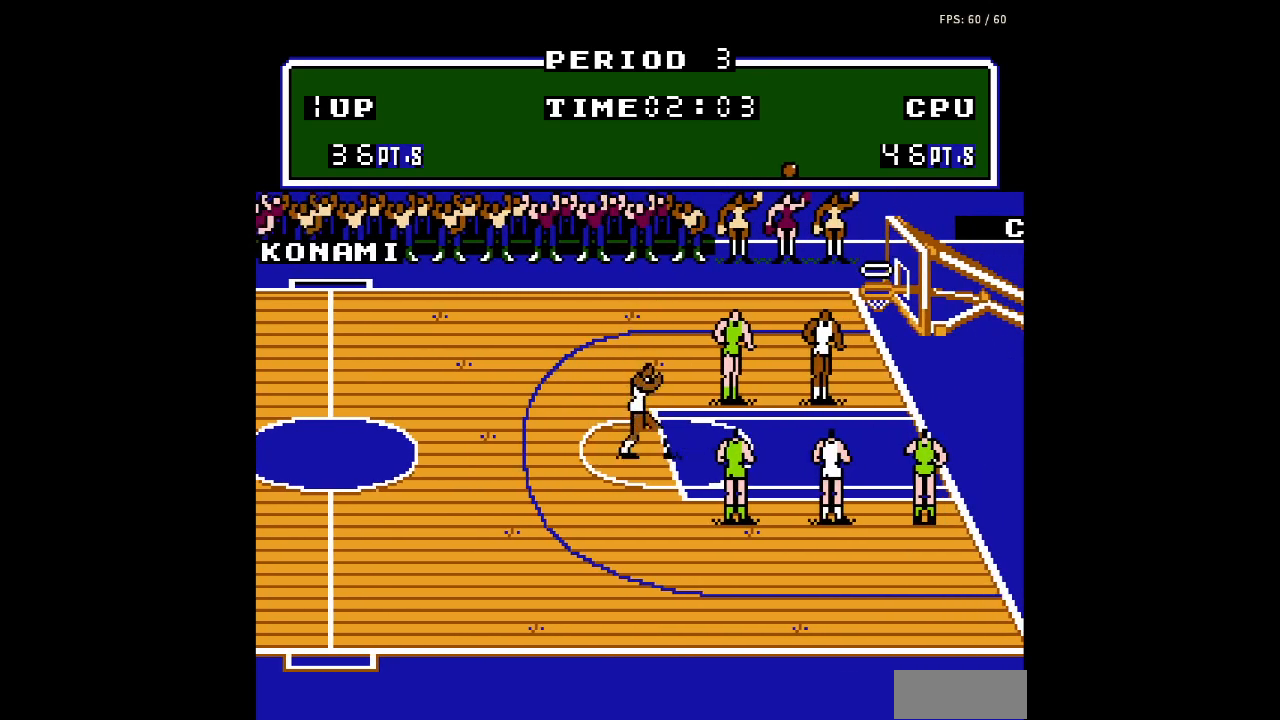
{"buttons": [], "events": []}
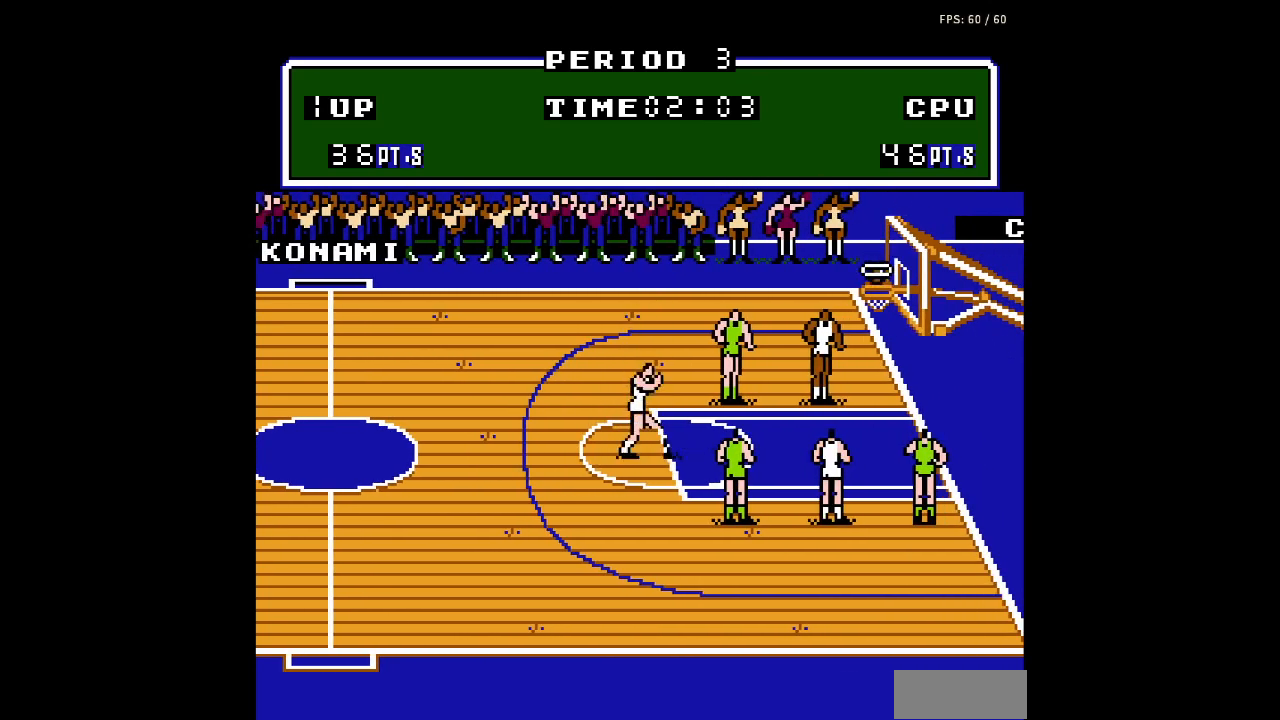
{"buttons": [], "events": []}
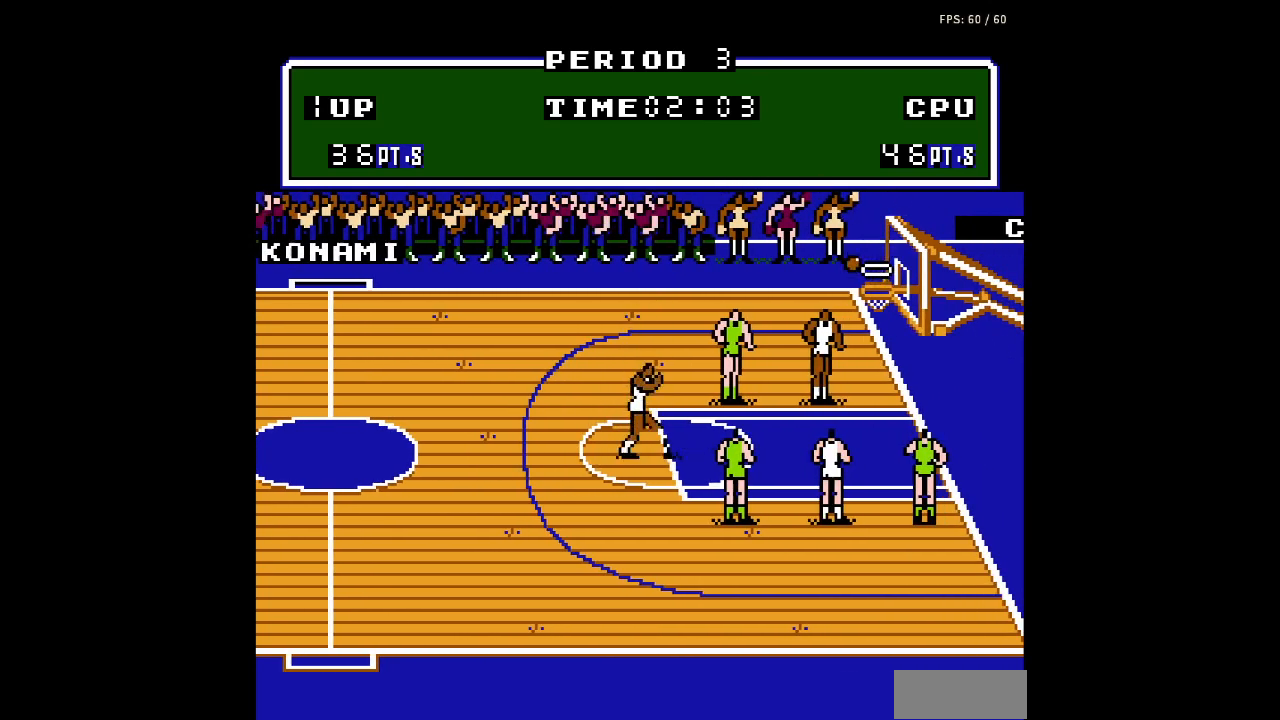
{"buttons": [], "events": []}
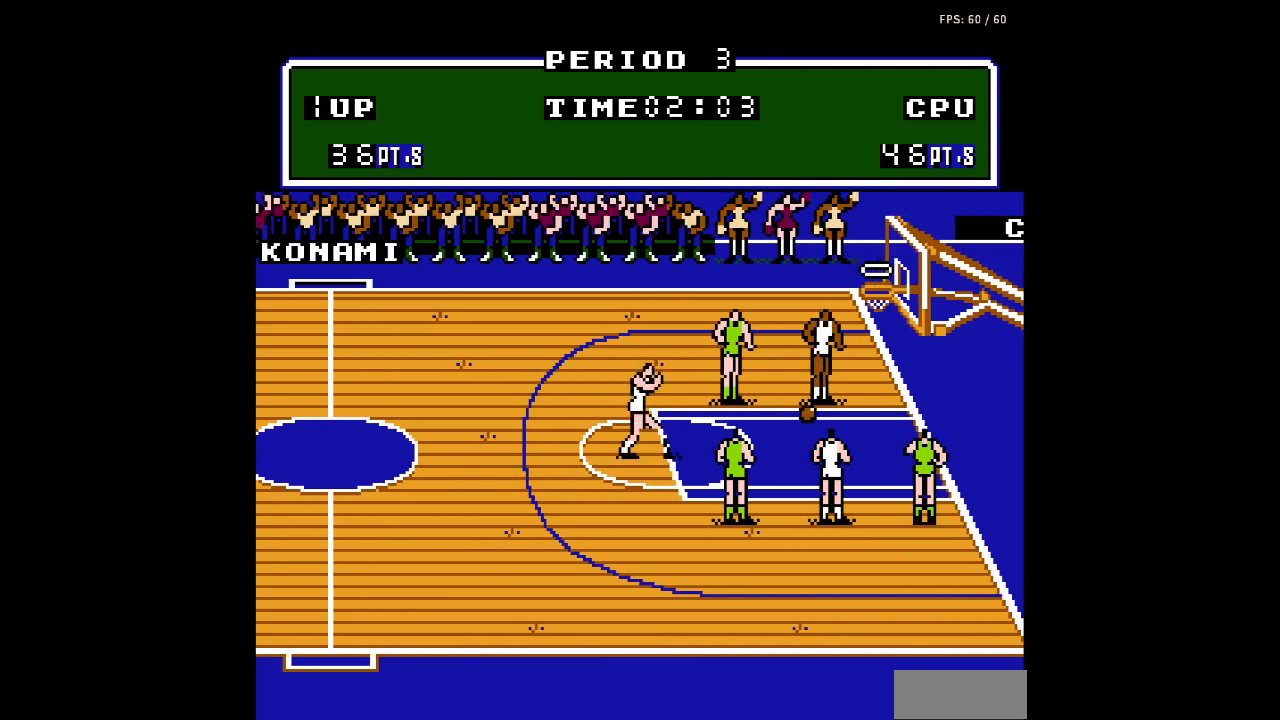
{"buttons": [], "events": []}
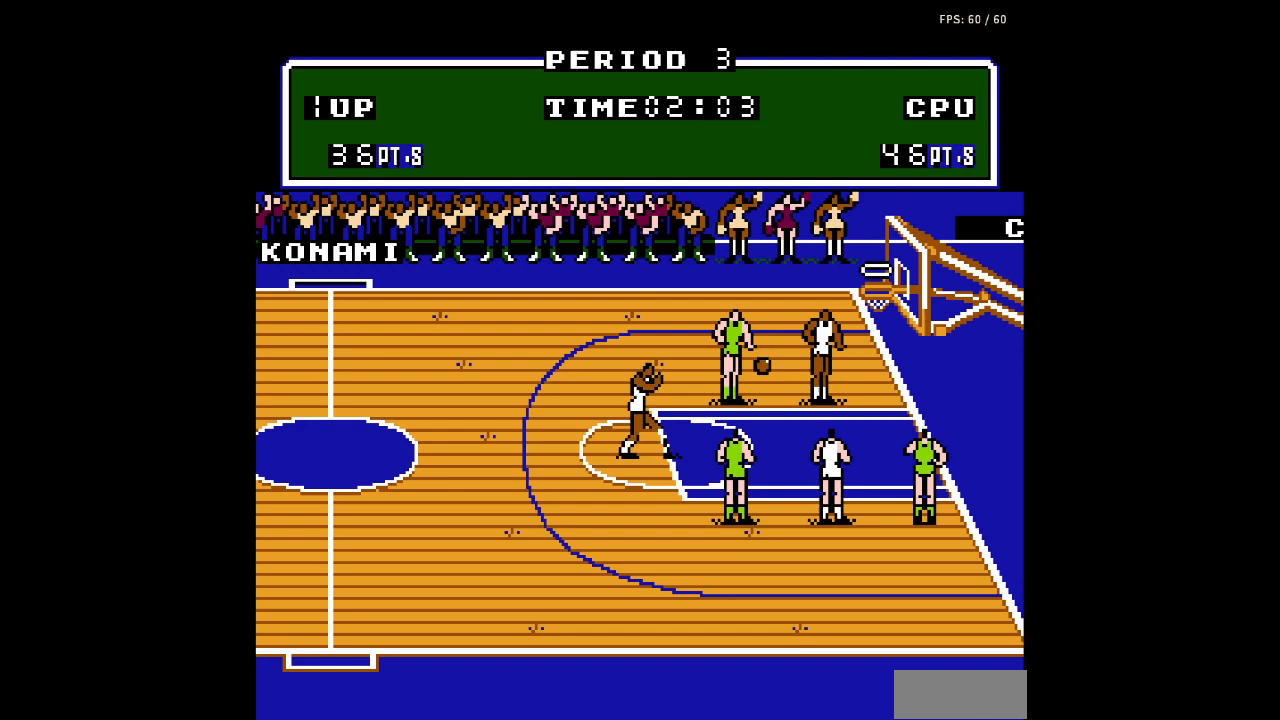
{"buttons": [], "events": []}
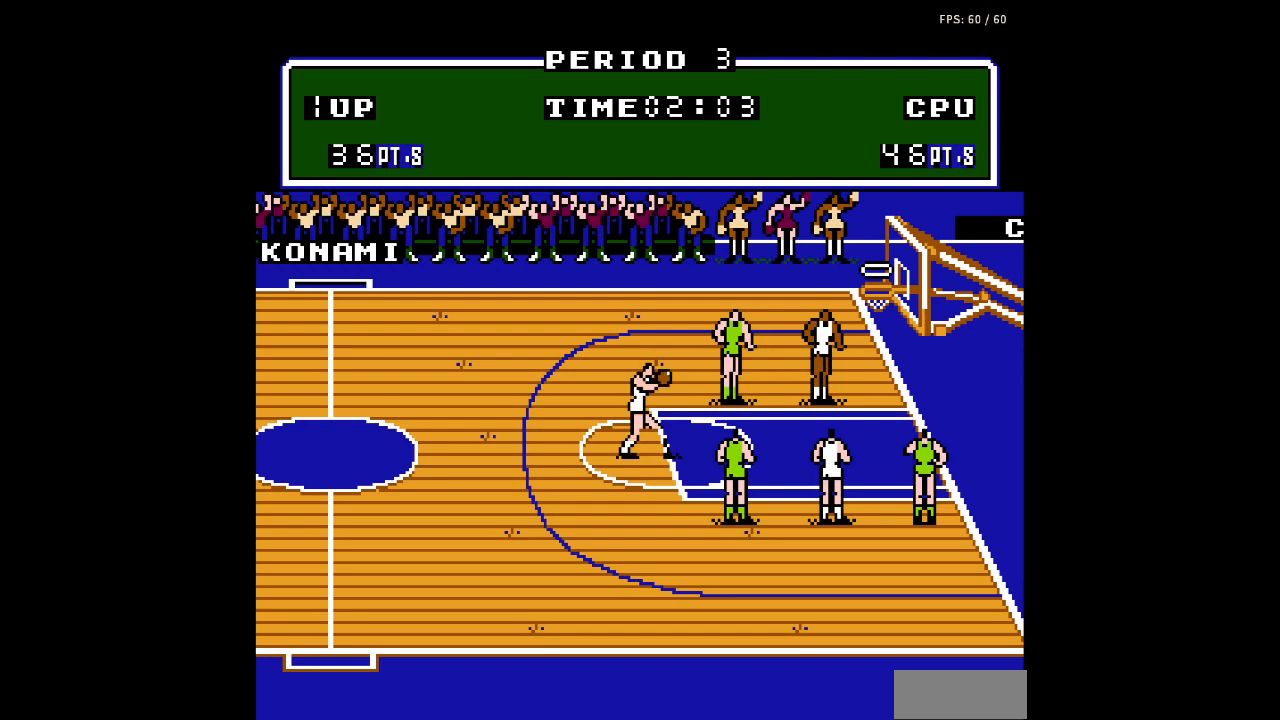
{"buttons": [], "events": []}
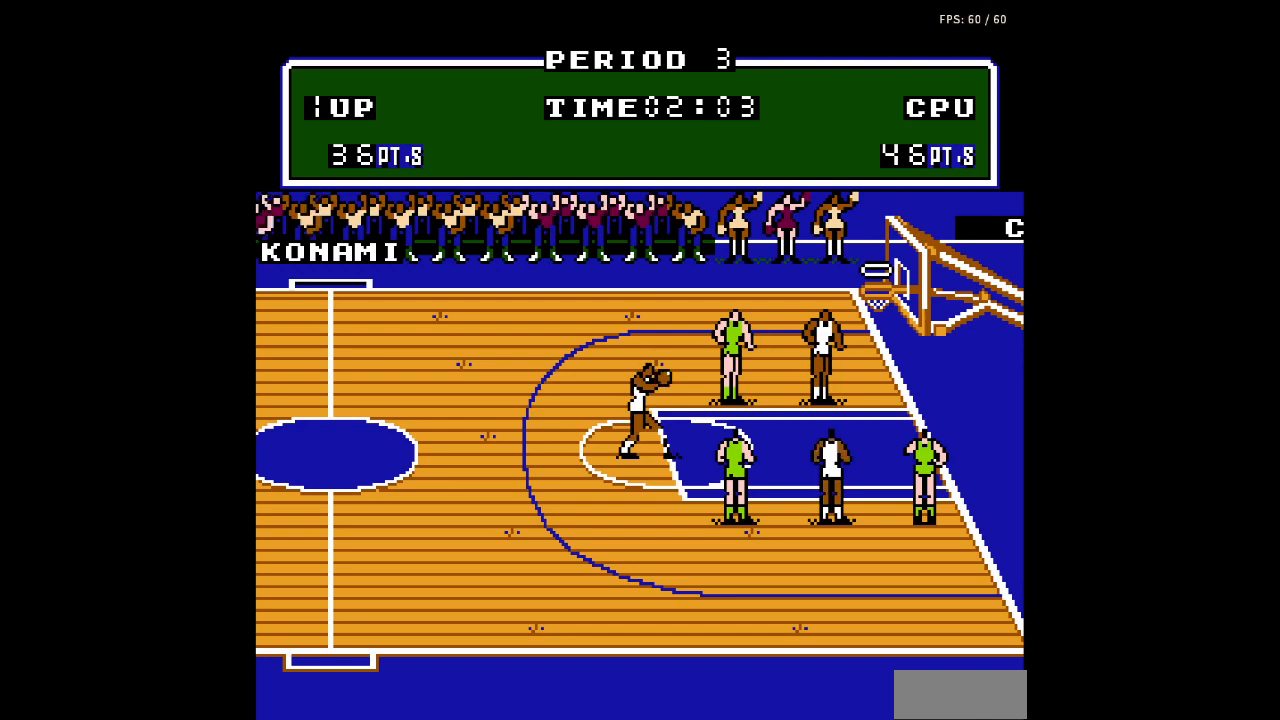
{"buttons": [], "events": []}
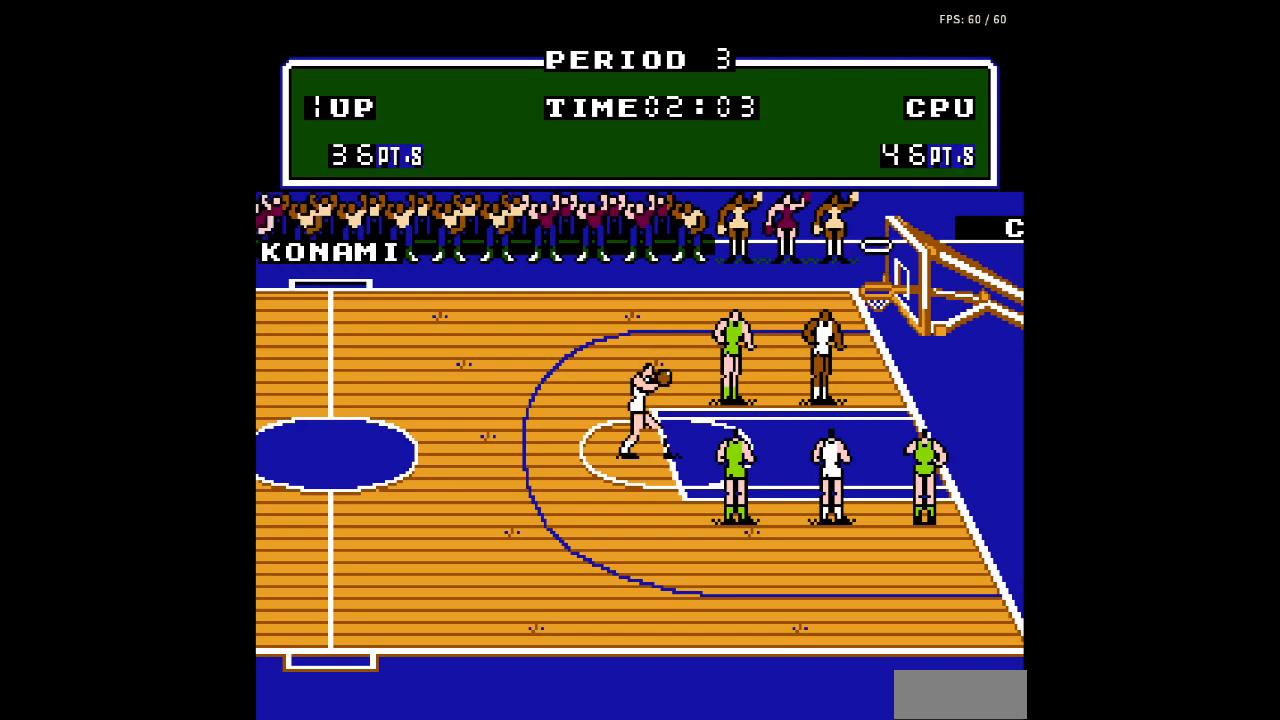
{"buttons": [], "events": []}
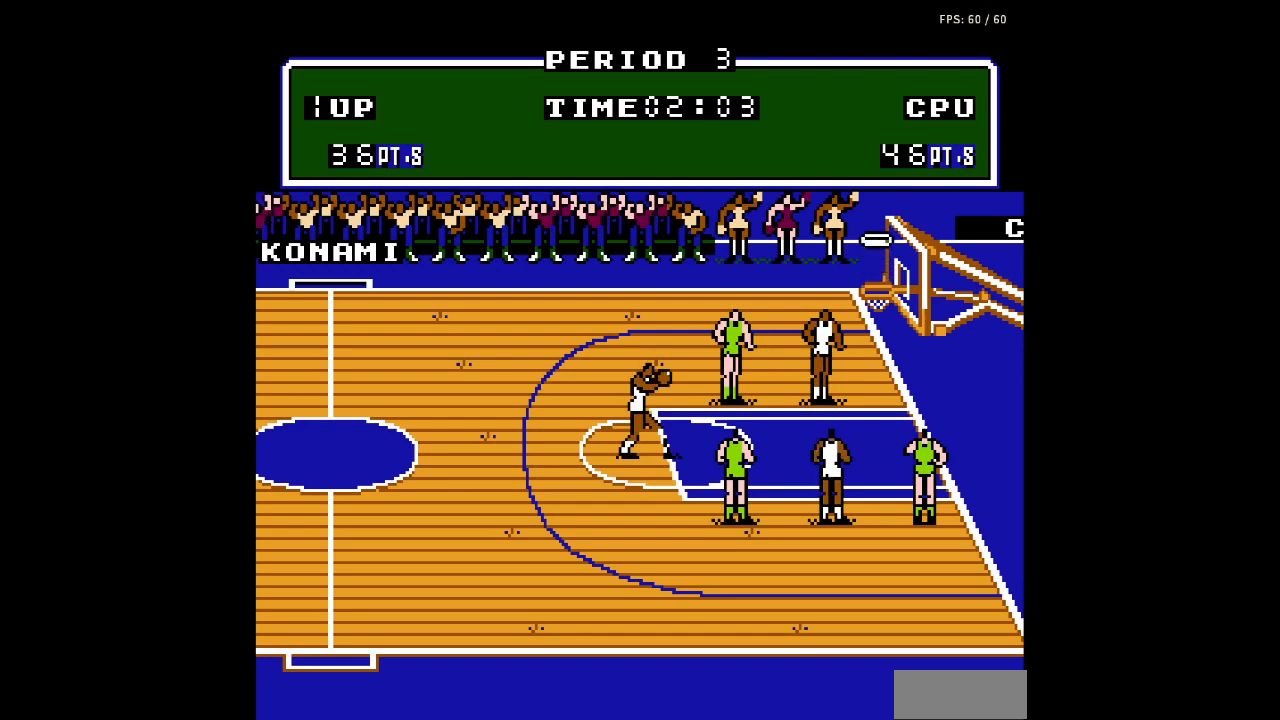
{"buttons": [], "events": [[167, "B", "down"], [267, "B", "up"]]}
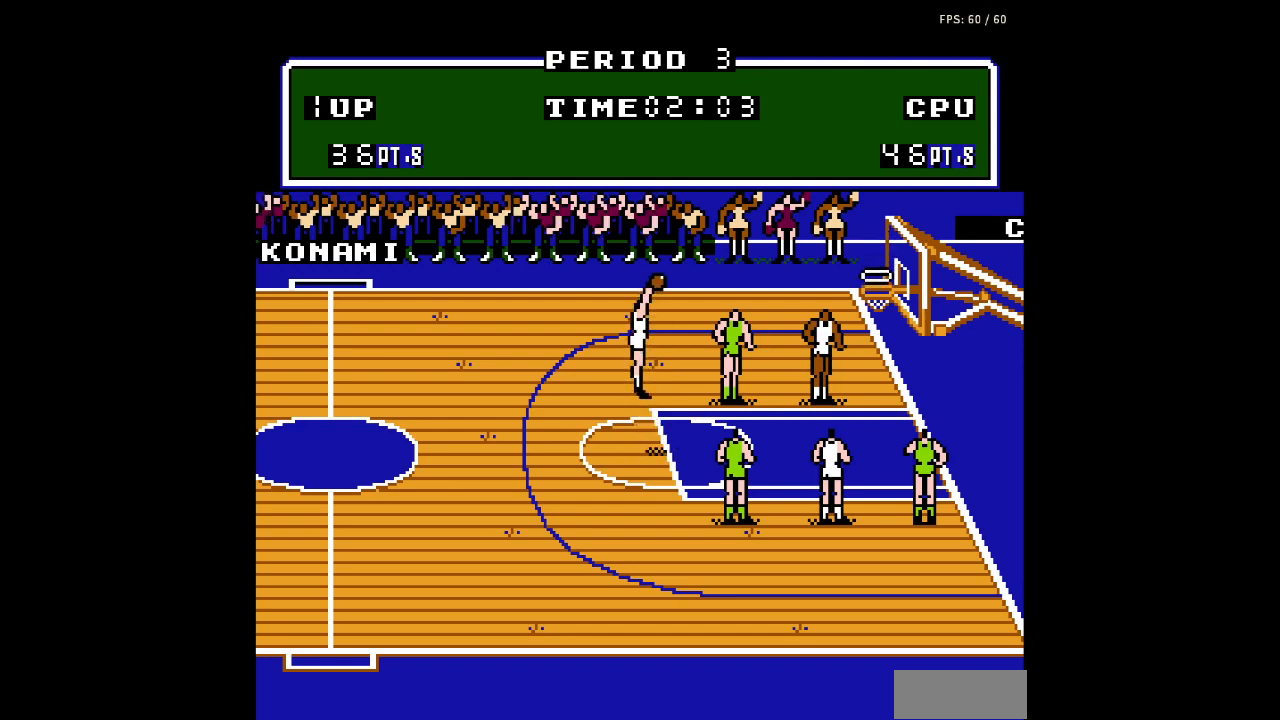
{"buttons": [], "events": []}
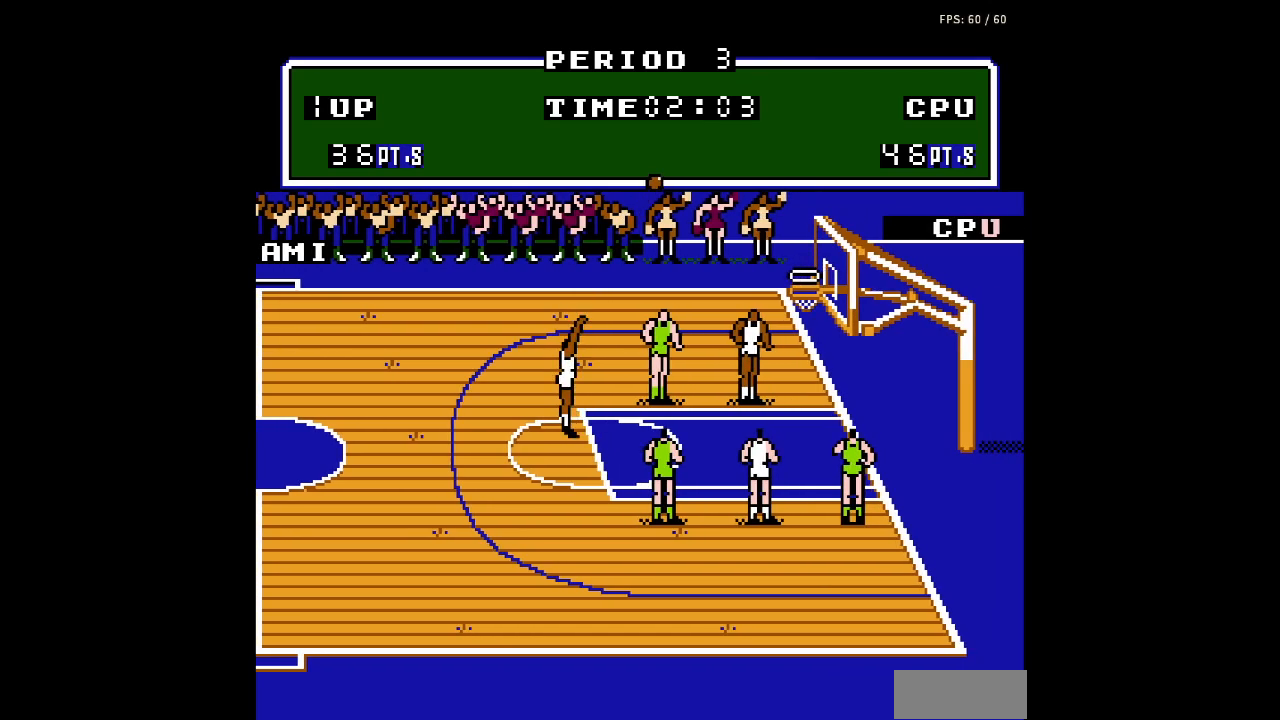
{"buttons": ["DPAD_RIGHT"], "events": [[467, "DPAD_RIGHT", "down"]]}
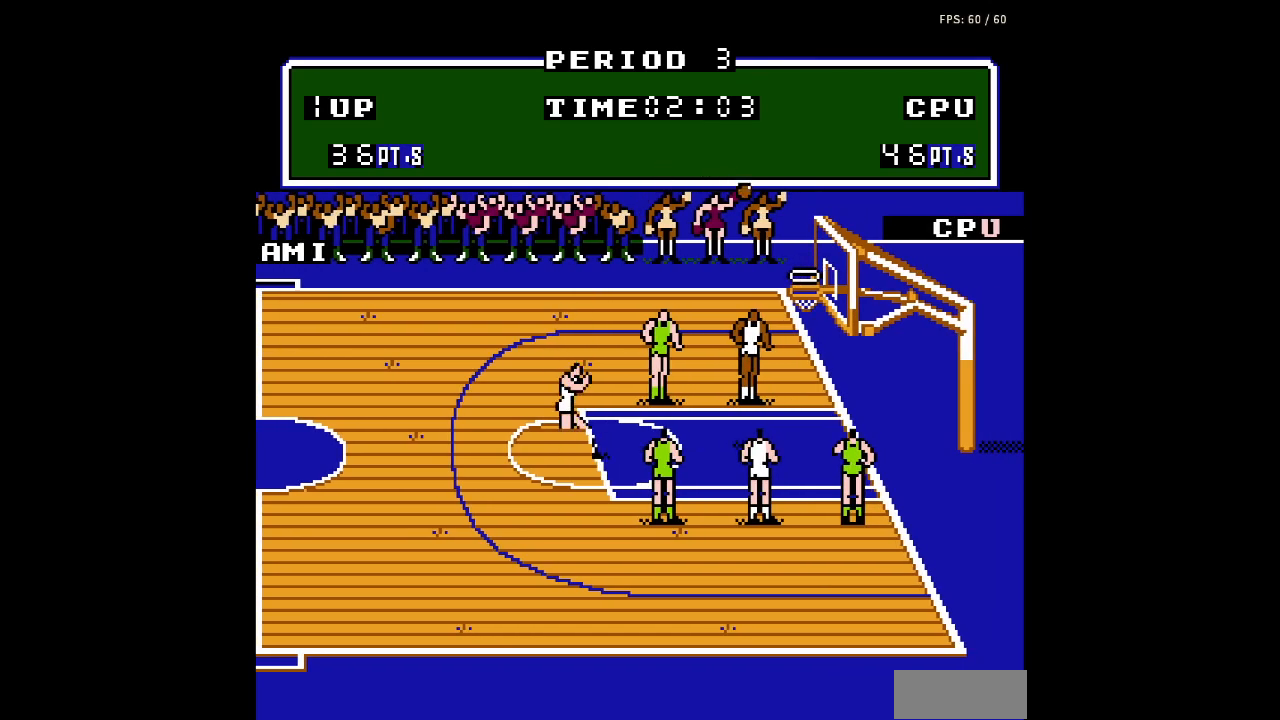
{"buttons": ["DPAD_RIGHT"], "events": []}
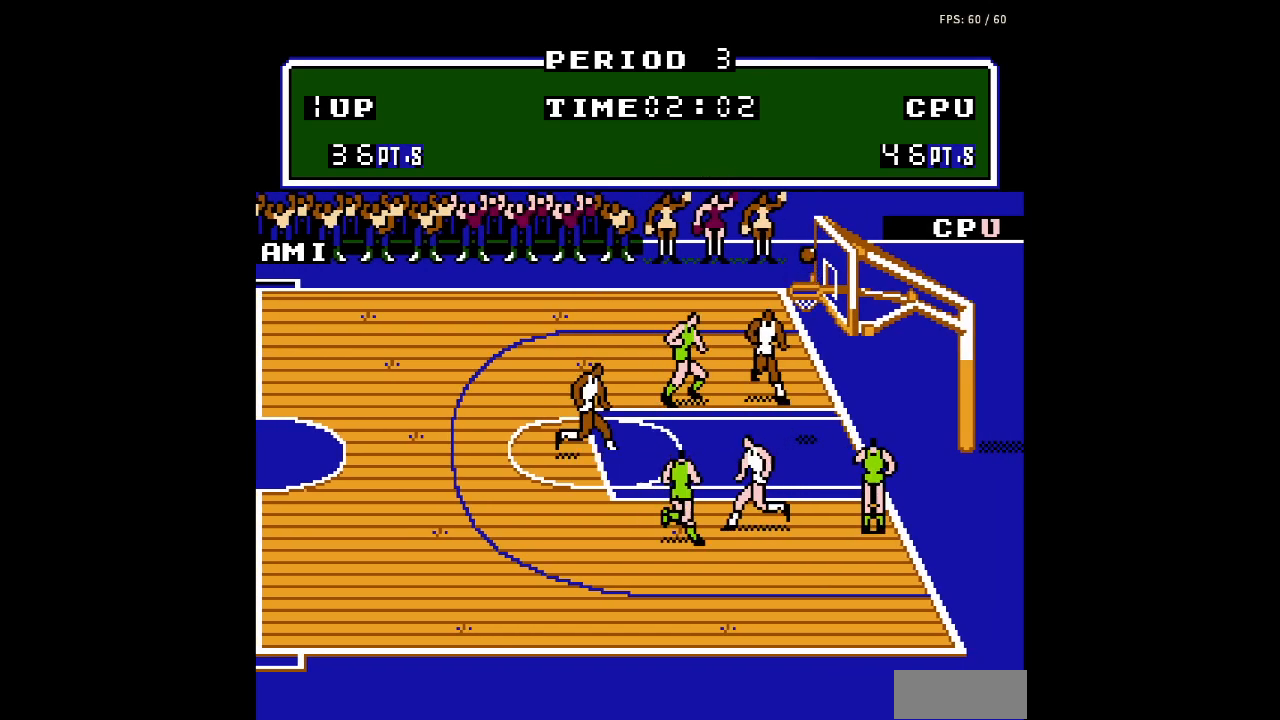
{"buttons": ["DPAD_RIGHT"], "events": []}
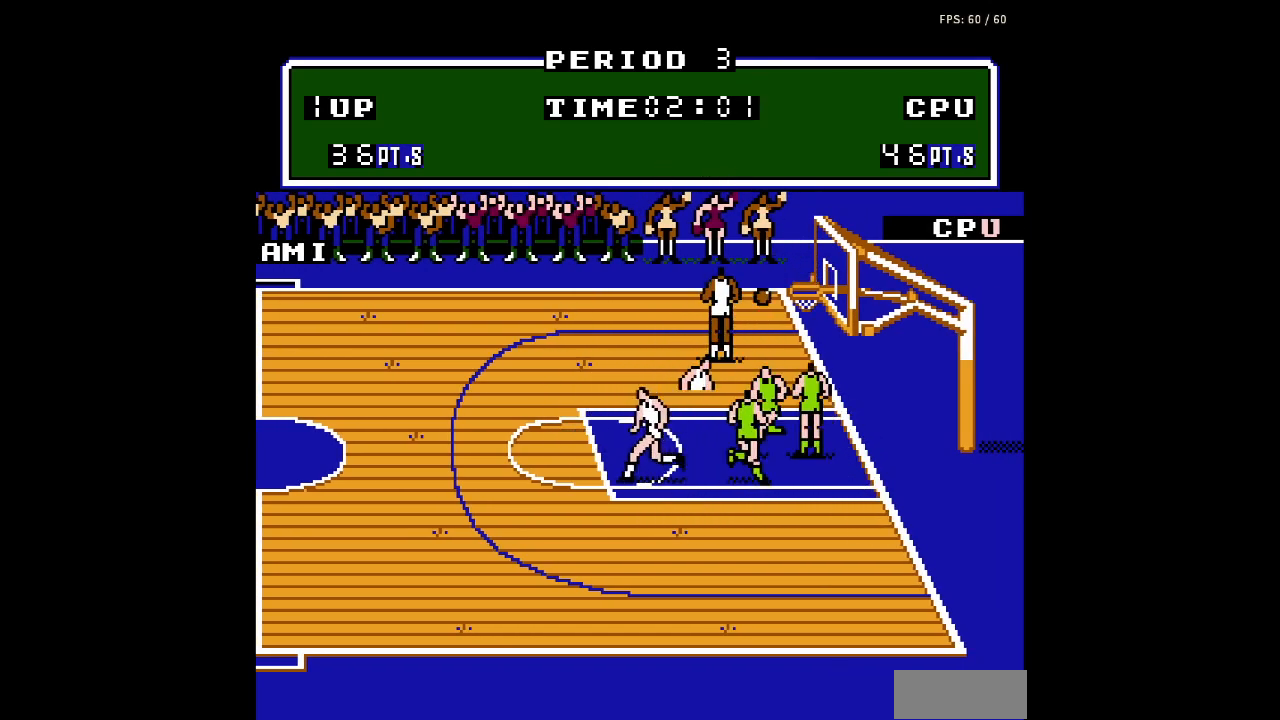
{"buttons": ["DPAD_DOWN"], "events": [[33, "A", "down"], [133, "A", "up"], [133, "B", "down"], [167, "DPAD_RIGHT", "up"], [233, "B", "up"], [267, "DPAD_LEFT", "down"], [433, "DPAD_DOWN", "down"], [500, "DPAD_LEFT", "up"]]}
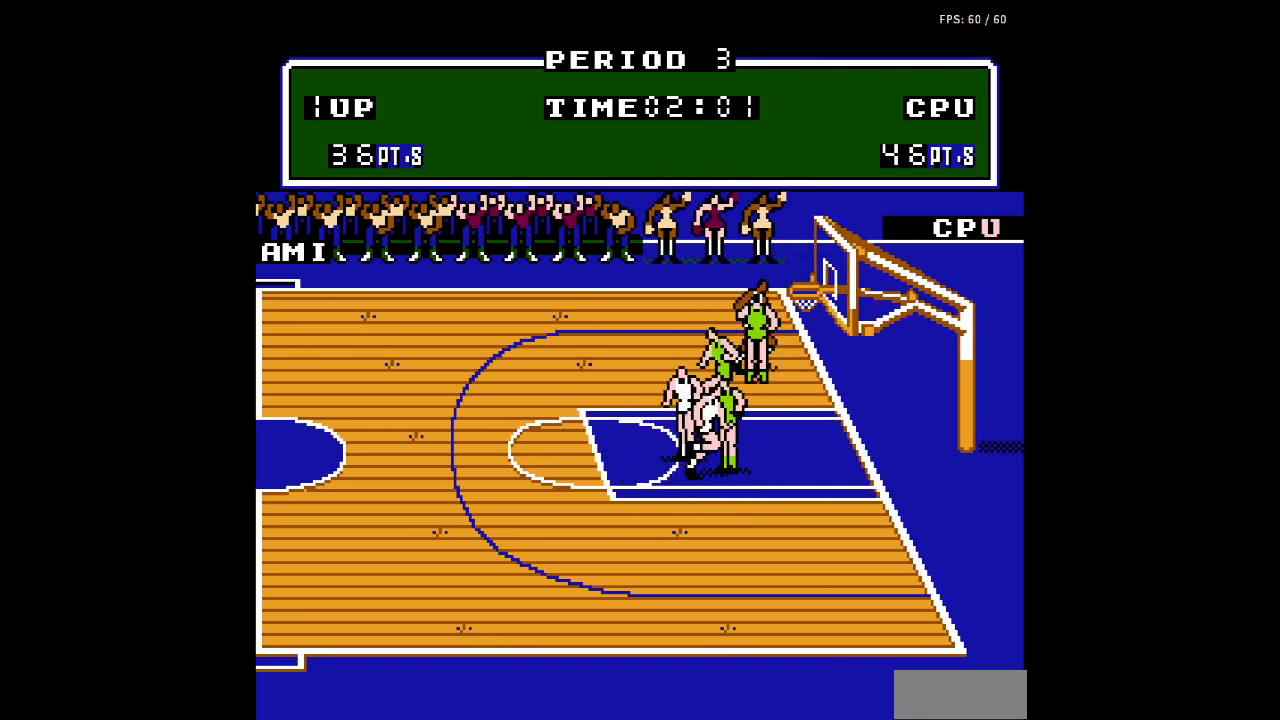
{"buttons": ["DPAD_RIGHT"], "events": [[33, "B", "down"], [133, "B", "up"], [133, "DPAD_RIGHT", "down"], [233, "DPAD_DOWN", "up"], [433, "B", "down"], [500, "B", "up"]]}
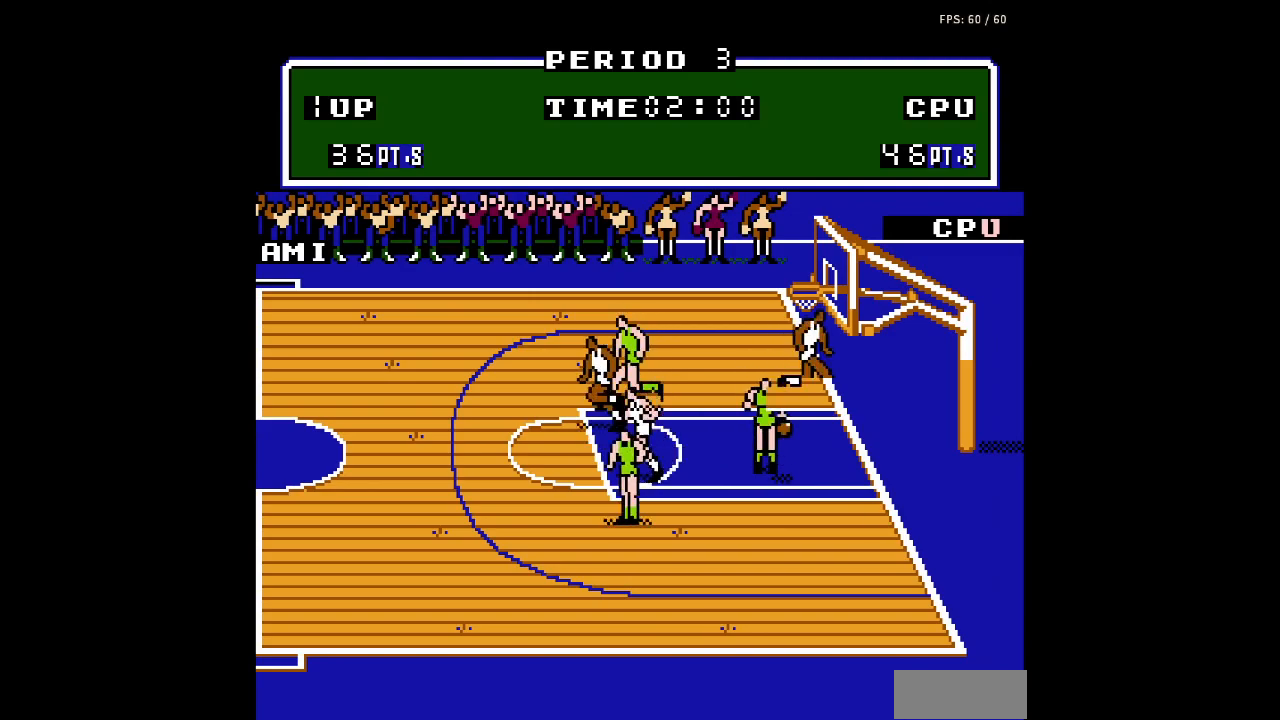
{"buttons": ["DPAD_DOWN", "DPAD_LEFT"], "events": [[233, "DPAD_DOWN", "down"], [267, "DPAD_RIGHT", "up"], [433, "DPAD_LEFT", "down"]]}
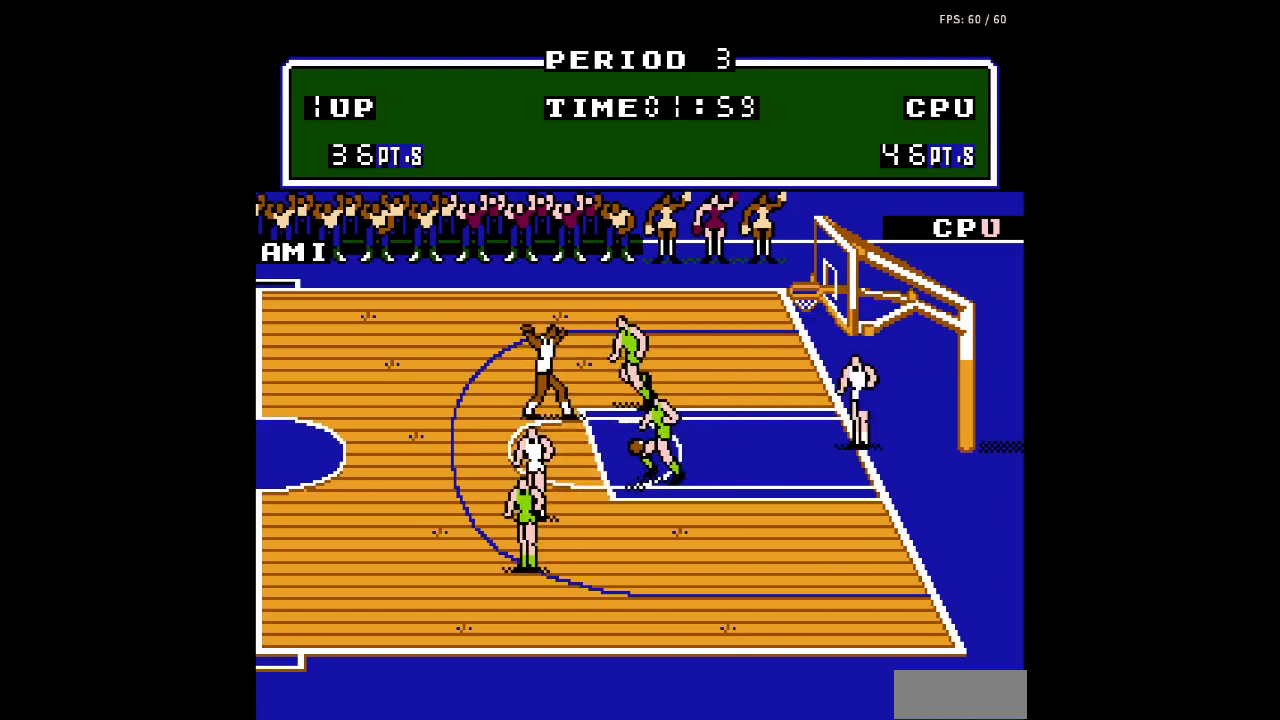
{"buttons": ["DPAD_LEFT"], "events": [[33, "DPAD_DOWN", "up"], [233, "DPAD_UP", "down"], [300, "A", "down"], [333, "DPAD_LEFT", "up"], [400, "A", "up"], [400, "DPAD_LEFT", "down"], [467, "DPAD_UP", "up"]]}
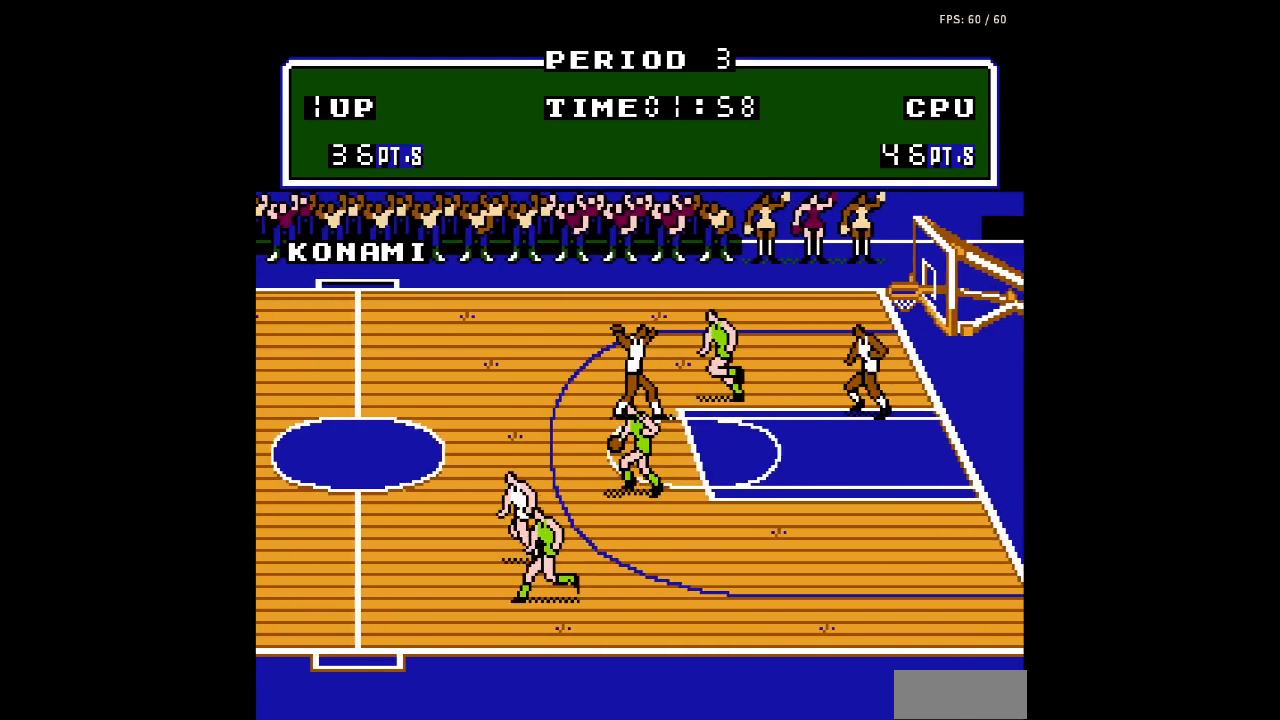
{"buttons": ["DPAD_LEFT"], "events": []}
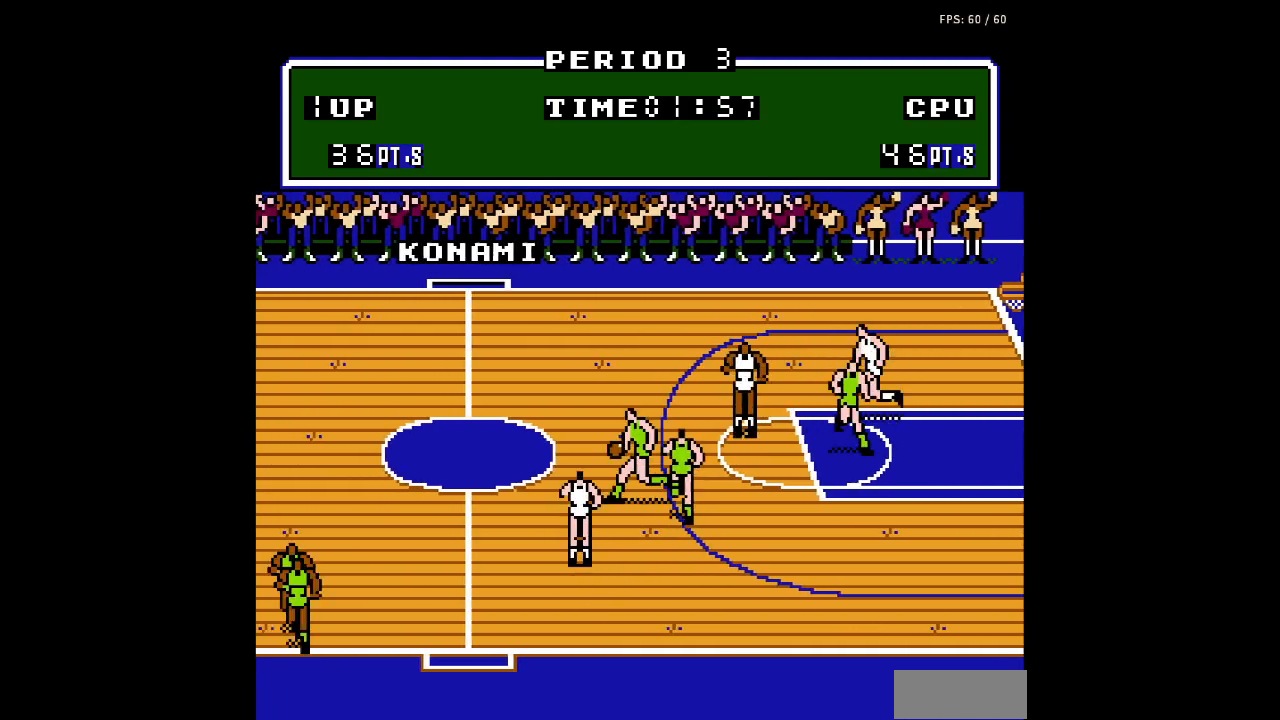
{"buttons": ["DPAD_LEFT"], "events": []}
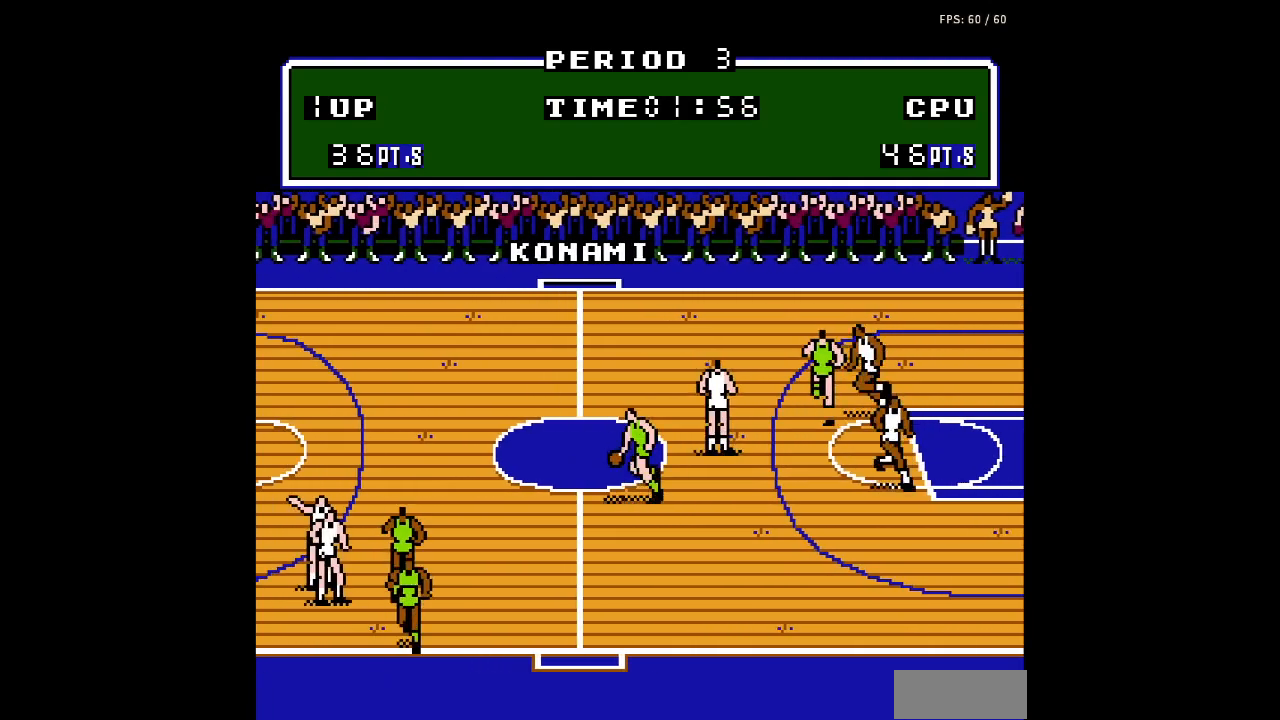
{"buttons": ["DPAD_LEFT"], "events": []}
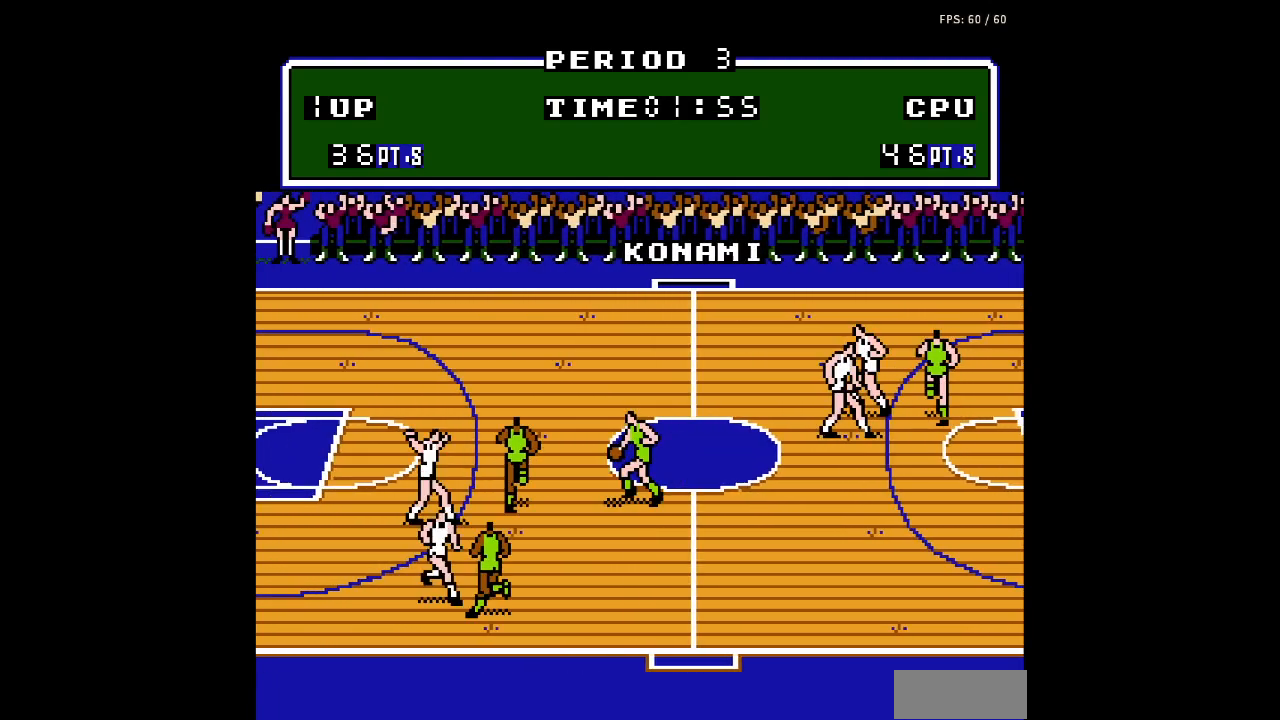
{"buttons": ["DPAD_LEFT"], "events": []}
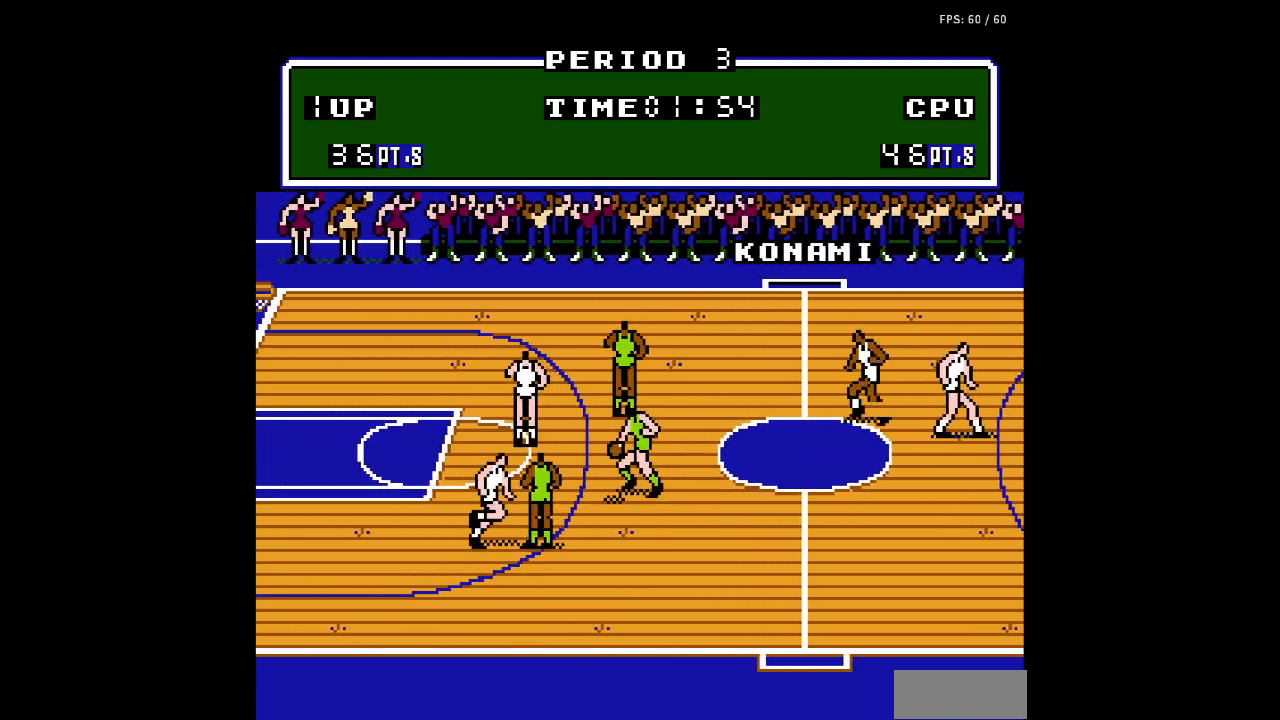
{"buttons": ["DPAD_LEFT"], "events": [[167, "A", "down"], [300, "A", "up"]]}